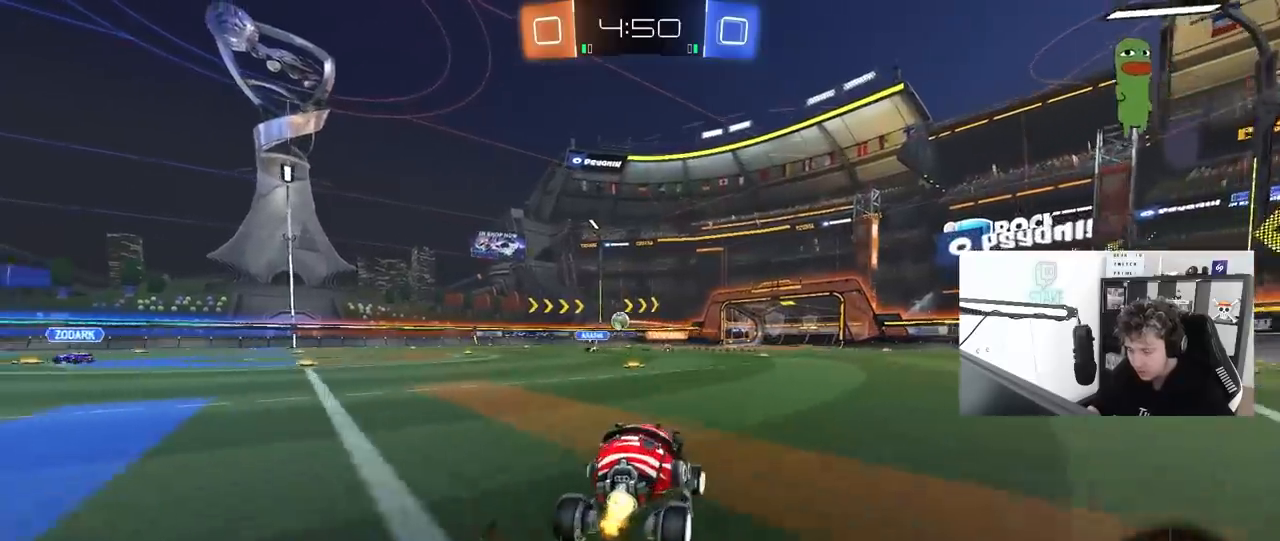
Gameplay with keyboard and mouse; each line is a JSON object with the keys and mouse buttons held at the frame after it. "events" lists presses ("down") and releases ("up") of "1", "2", "3", "4", "5", "a", "alt", "c", "caps_lock", "ctrl", "d", "e", "f", "g", "q", "r", "s", "shift", "space", "t", "tab", "v", "w", "x", "z", "mouse_left", "mouse_wheel" and "mouse_right" between this image and that frame as [ms after this image, input, new state], when the widget could be followed in between. "mouse_left", "mouse_wheel", "mouse_right" = the "left", "wheel", "right" buttons of the "mouse" list. No other keys are recorded. "wheel" means that the mouse wheel is clicked or scrolled. "mouse_move" is the direction in which the mouse moves at that frame (one of eight, or "still"), when it could be read.
{"keys": ["d", "s", "shift"], "mouse": ["left", "right"], "mouse_move": "still", "events": [[250, "mouse_right", "down"], [300, "mouse_right", "up"], [300, "shift", "down"], [350, "mouse_right", "down"], [383, "w", "up"], [433, "s", "down"]]}
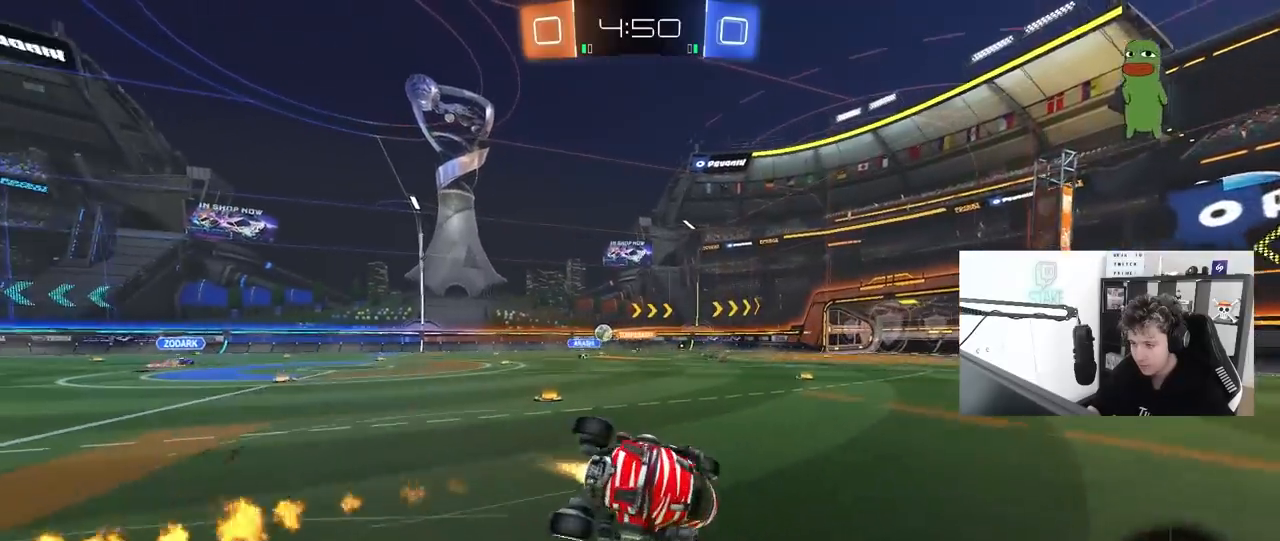
{"keys": ["d", "s", "shift"], "mouse": [], "mouse_move": "still", "events": [[133, "mouse_right", "up"], [167, "s", "up"], [167, "space", "down"], [217, "mouse_left", "up"], [317, "s", "down"], [367, "space", "up"]]}
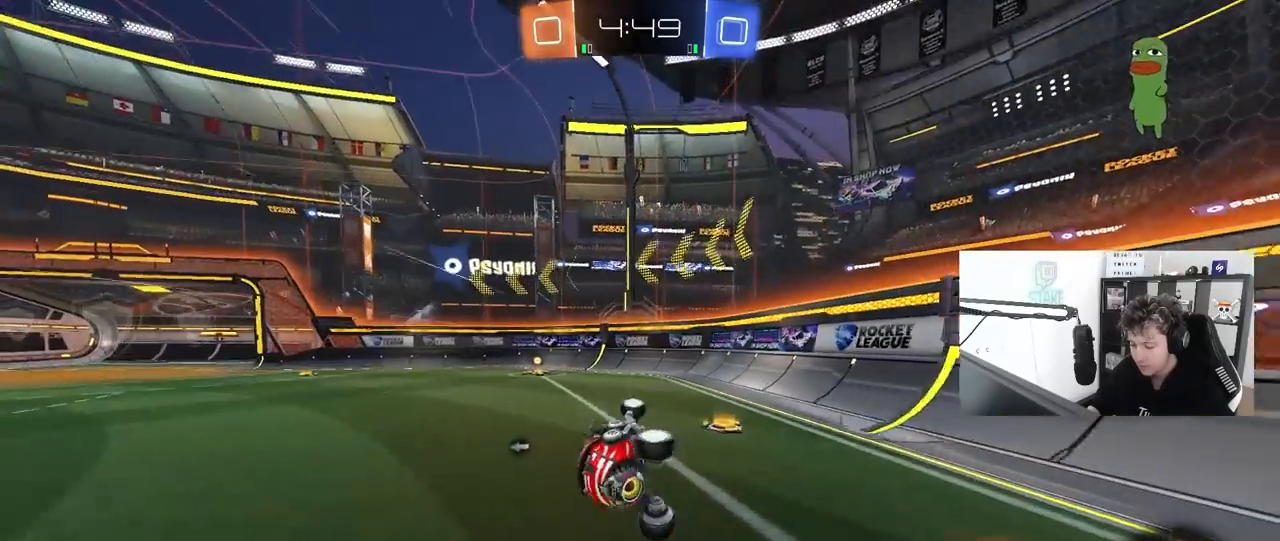
{"keys": ["a", "space", "w"], "mouse": ["left"], "mouse_move": "still", "events": [[100, "d", "up"], [100, "s", "up"], [150, "a", "down"], [150, "shift", "up"], [233, "a", "up"], [333, "space", "down"], [367, "w", "down"], [383, "mouse_left", "down"], [467, "a", "down"]]}
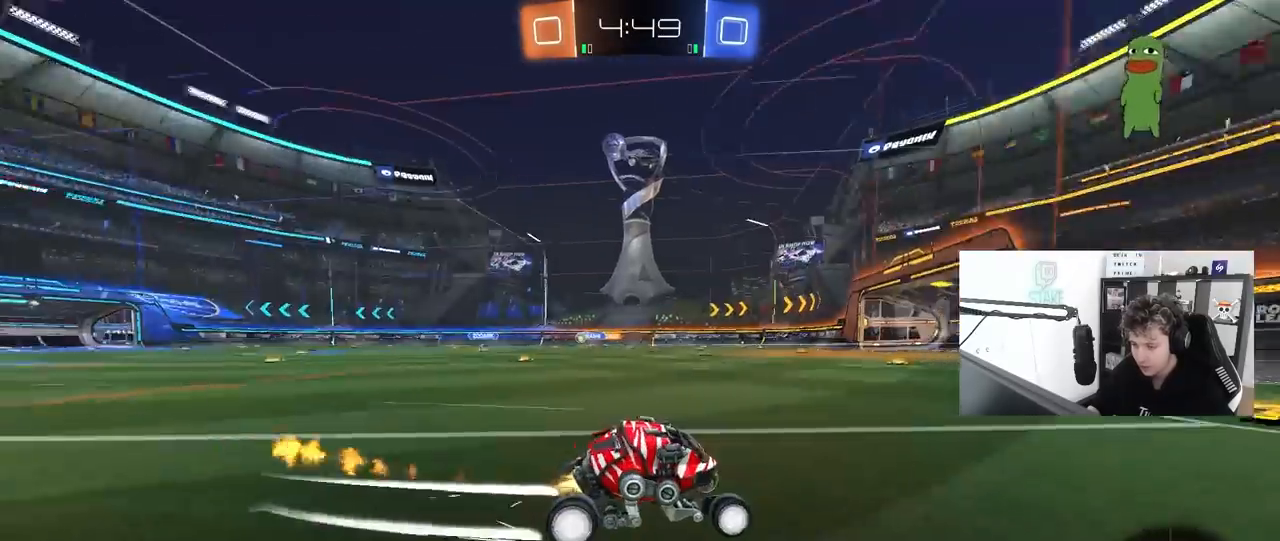
{"keys": ["a", "w"], "mouse": [], "mouse_move": "still", "events": [[67, "space", "up"], [167, "a", "up"], [200, "mouse_left", "up"], [250, "a", "down"], [250, "shift", "down"], [350, "shift", "up"]]}
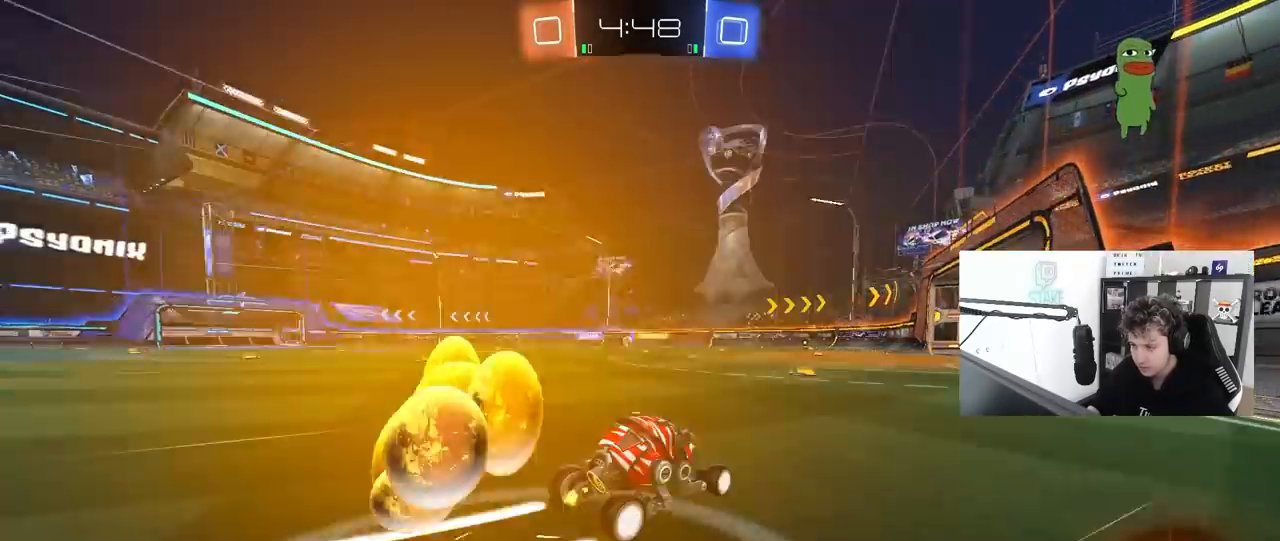
{"keys": ["w"], "mouse": [], "mouse_move": "still", "events": [[33, "a", "up"], [267, "a", "down"], [450, "a", "up"]]}
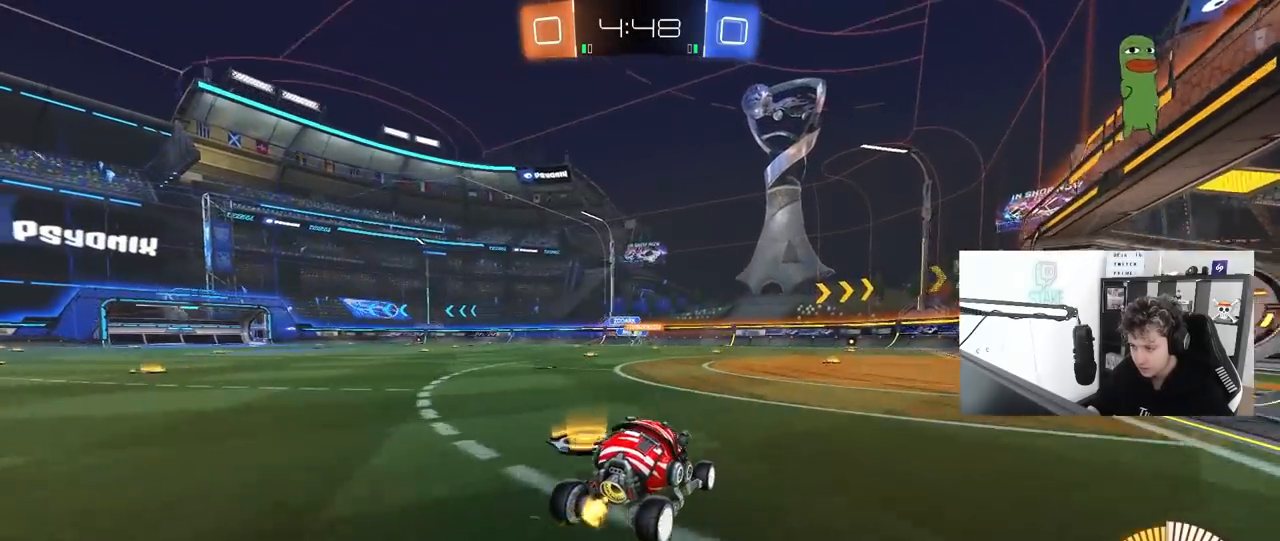
{"keys": ["a", "shift", "w"], "mouse": [], "mouse_move": "still", "events": [[367, "a", "down"], [417, "shift", "down"]]}
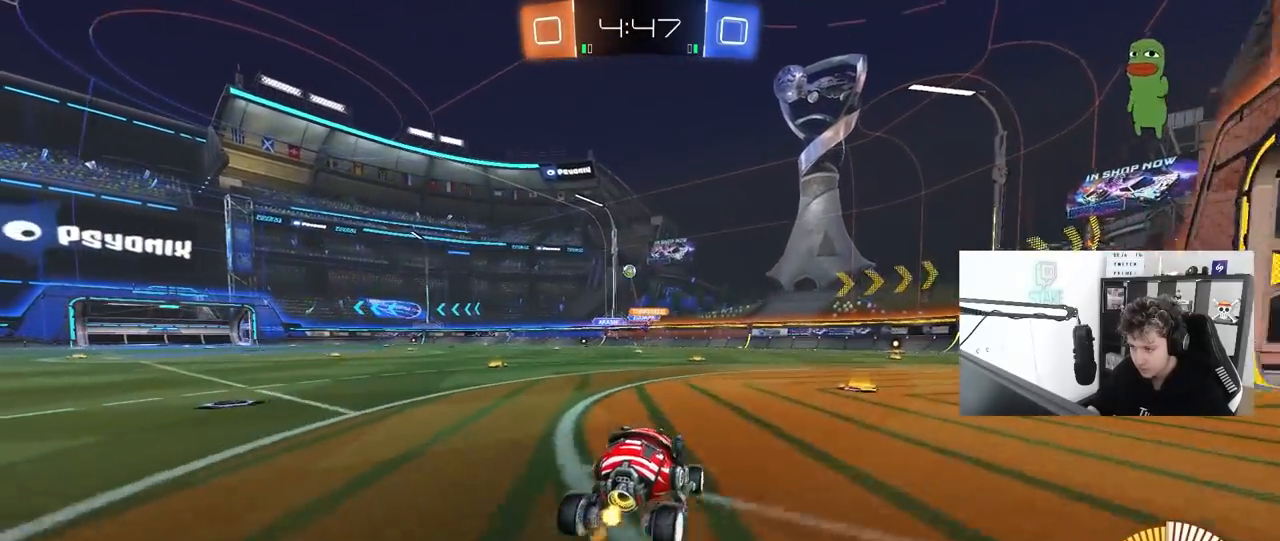
{"keys": ["a", "w"], "mouse": [], "mouse_move": "still", "events": [[67, "a", "up"], [67, "shift", "up"], [250, "a", "down"]]}
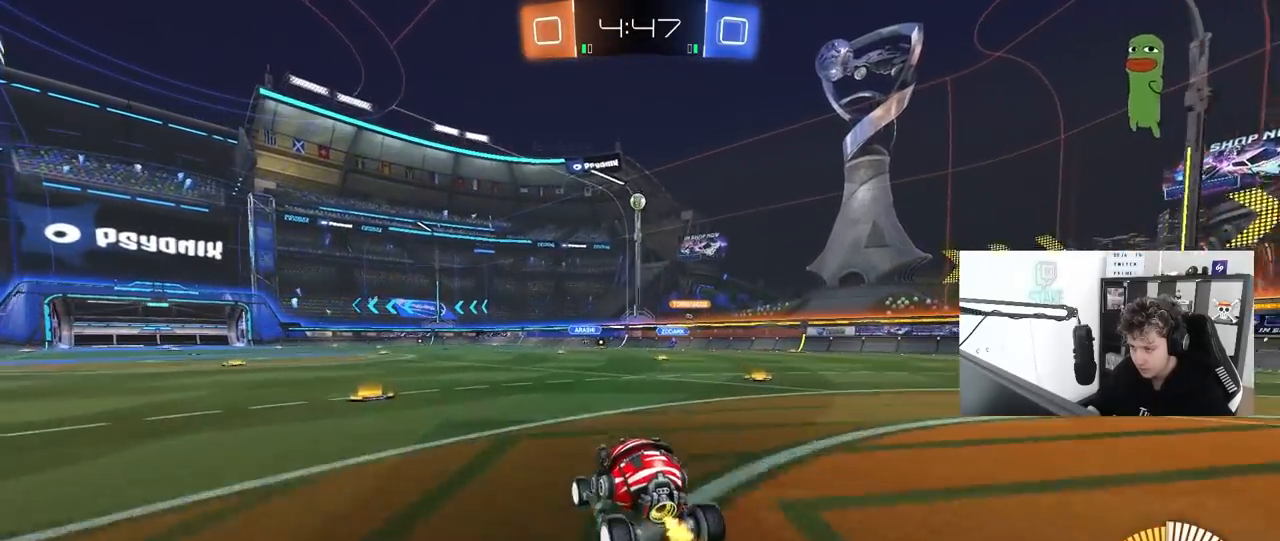
{"keys": ["w"], "mouse": [], "mouse_move": "still", "events": [[133, "a", "up"]]}
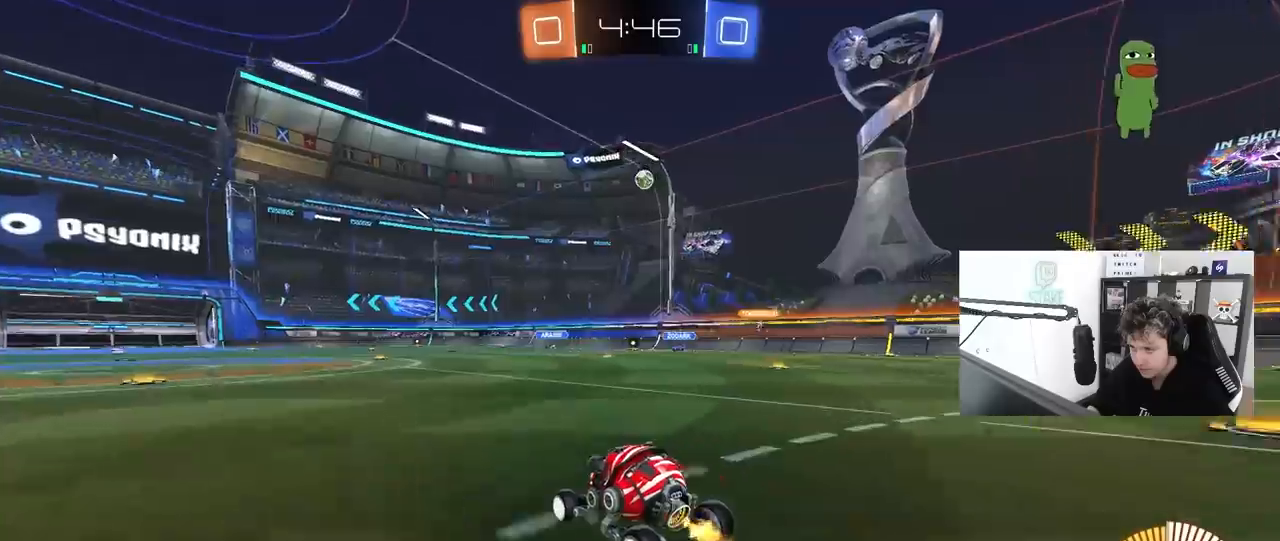
{"keys": ["d", "w"], "mouse": ["left"], "mouse_move": "still", "events": [[50, "d", "down"], [133, "mouse_left", "down"], [233, "d", "up"], [417, "d", "down"]]}
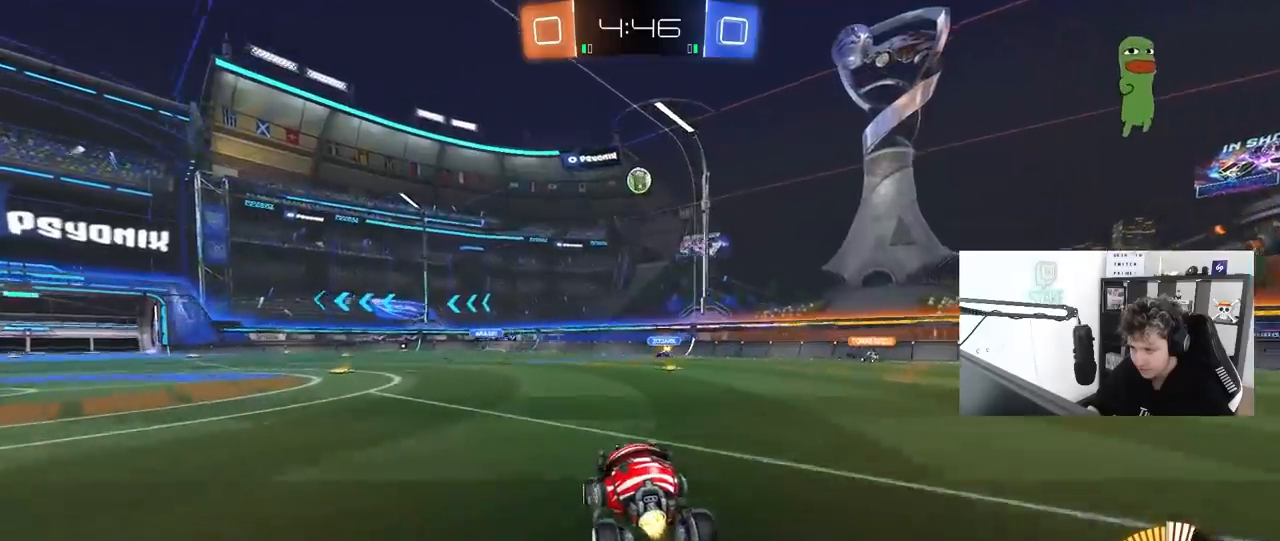
{"keys": ["w"], "mouse": [], "mouse_move": "still", "events": [[17, "mouse_left", "up"], [67, "d", "up"], [150, "a", "down"], [200, "mouse_left", "down"], [250, "a", "up"], [350, "mouse_left", "up"]]}
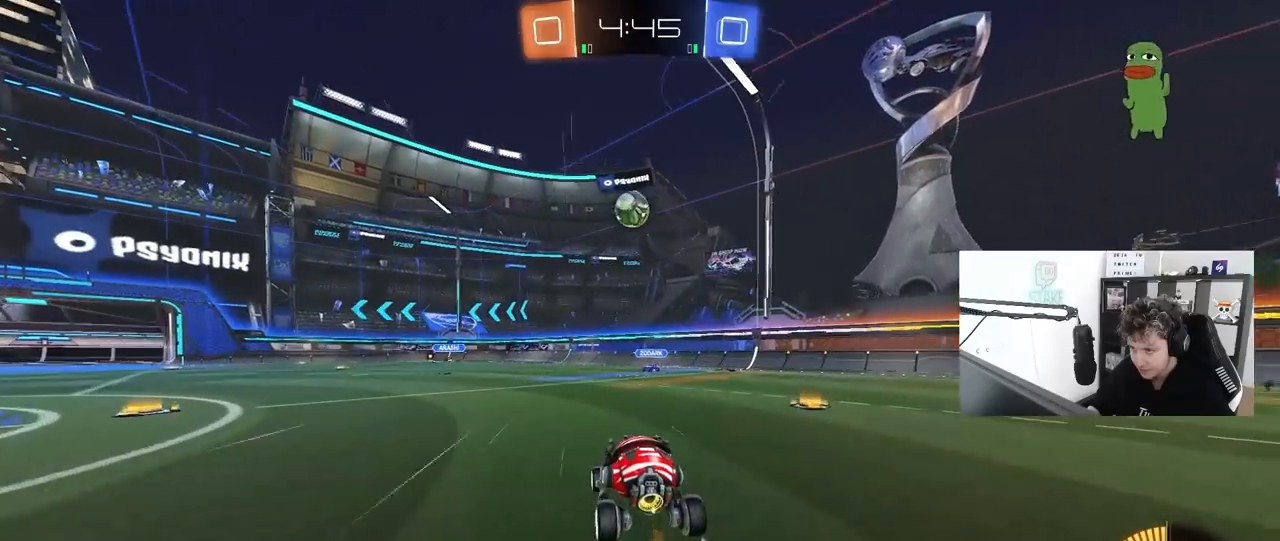
{"keys": [], "mouse": [], "mouse_move": "still", "events": [[33, "a", "down"], [117, "a", "up"], [317, "w", "up"], [400, "d", "down"], [400, "mouse_right", "down"], [500, "d", "up"], [500, "mouse_right", "up"]]}
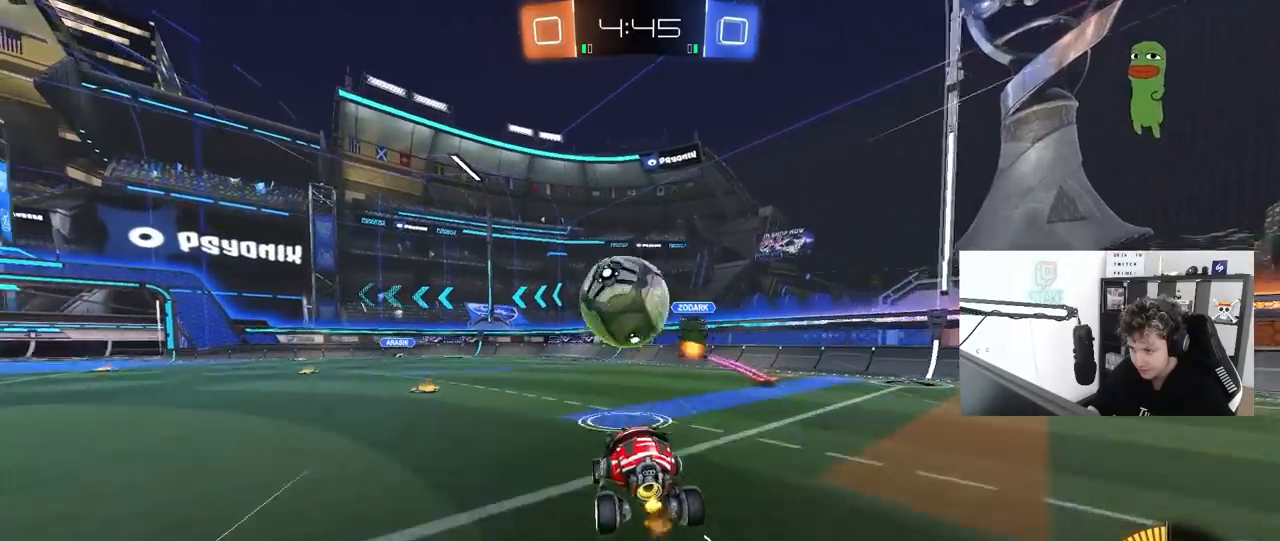
{"keys": ["a", "s", "shift"], "mouse": [], "mouse_move": "still", "events": [[100, "a", "down"], [100, "shift", "down"], [100, "w", "down"], [133, "mouse_right", "down"], [183, "s", "down"], [183, "w", "up"], [333, "mouse_right", "up"]]}
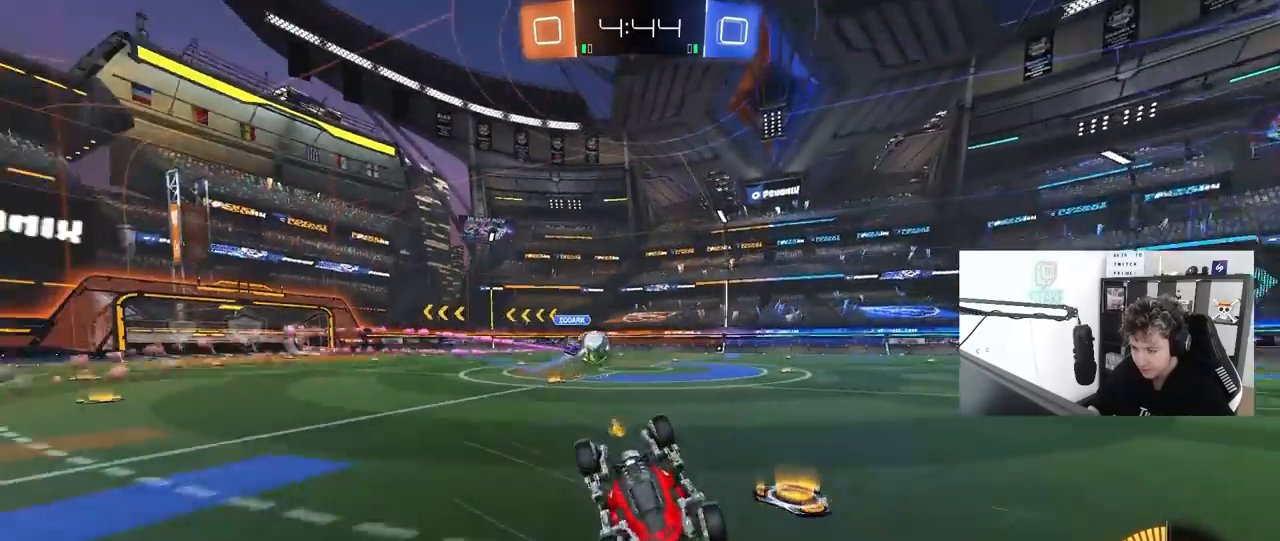
{"keys": ["a"], "mouse": [], "mouse_move": "still", "events": [[67, "space", "down"], [100, "s", "up"], [250, "s", "down"], [250, "space", "up"], [300, "s", "up"], [433, "shift", "up"]]}
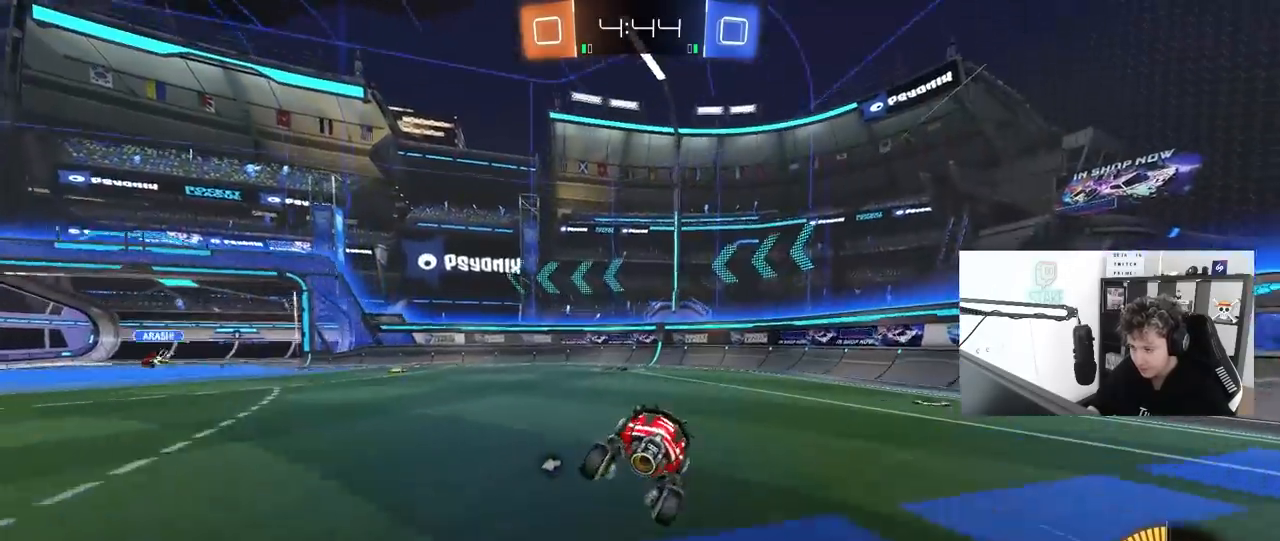
{"keys": ["a", "shift", "w"], "mouse": [], "mouse_move": "still", "events": [[83, "w", "down"], [367, "space", "down"], [450, "shift", "down"], [500, "space", "up"]]}
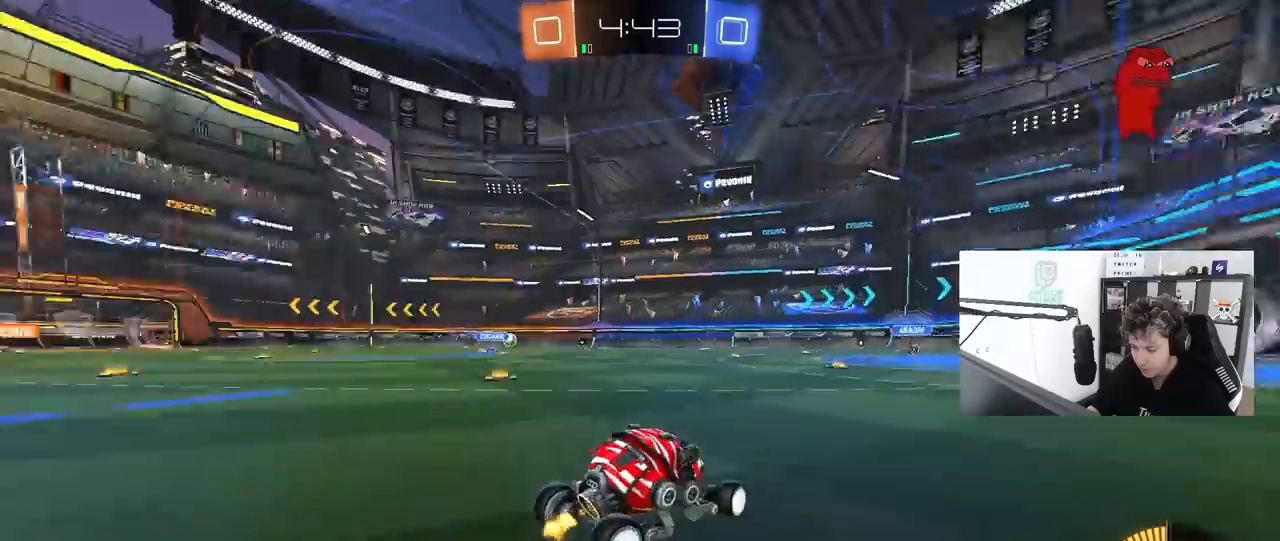
{"keys": ["a", "w"], "mouse": ["left"], "mouse_move": "still", "events": [[50, "shift", "up"], [283, "mouse_left", "down"], [383, "shift", "down"], [417, "shift", "up"]]}
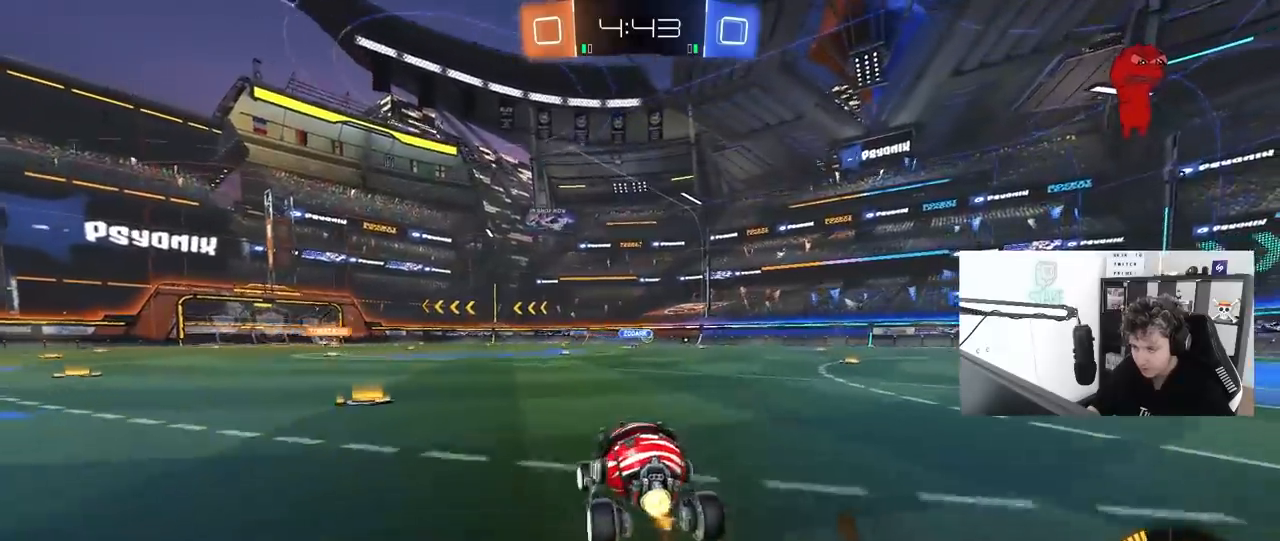
{"keys": ["a", "s", "shift"], "mouse": ["left", "right"], "mouse_move": "down", "events": [[350, "mouse_right", "down"], [383, "mouse_right", "up"], [383, "shift", "down"], [433, "mouse_right", "down"], [483, "s", "down"], [483, "w", "up"]]}
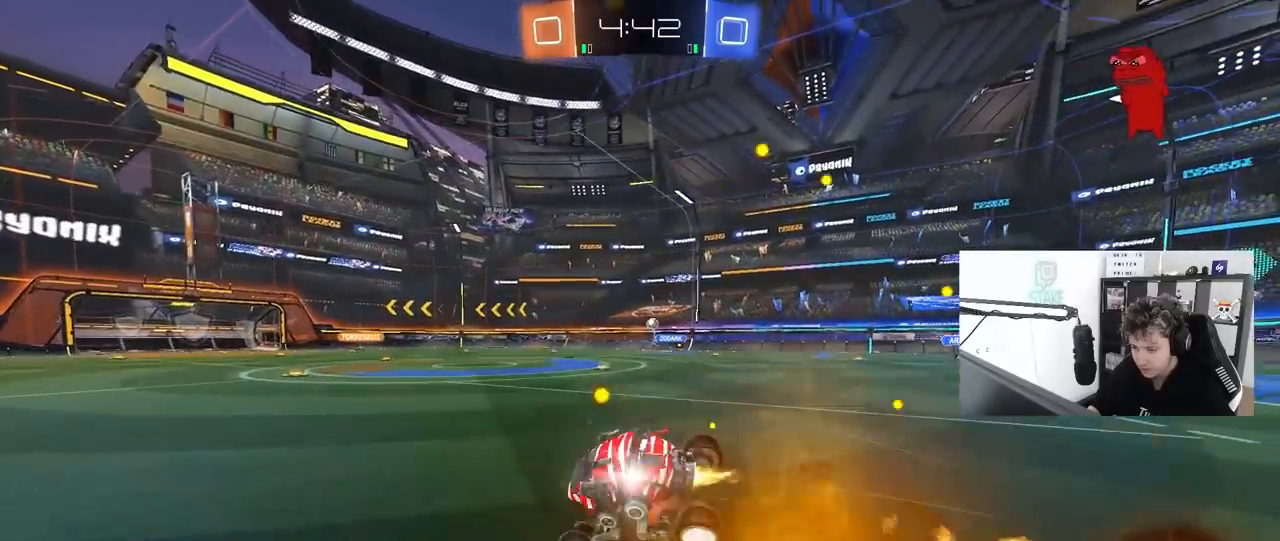
{"keys": ["a", "s", "shift"], "mouse": [], "mouse_move": "still", "events": [[83, "space", "down"], [117, "mouse_right", "up"], [217, "s", "up"], [267, "space", "up"], [350, "mouse_left", "up"], [350, "s", "down"]]}
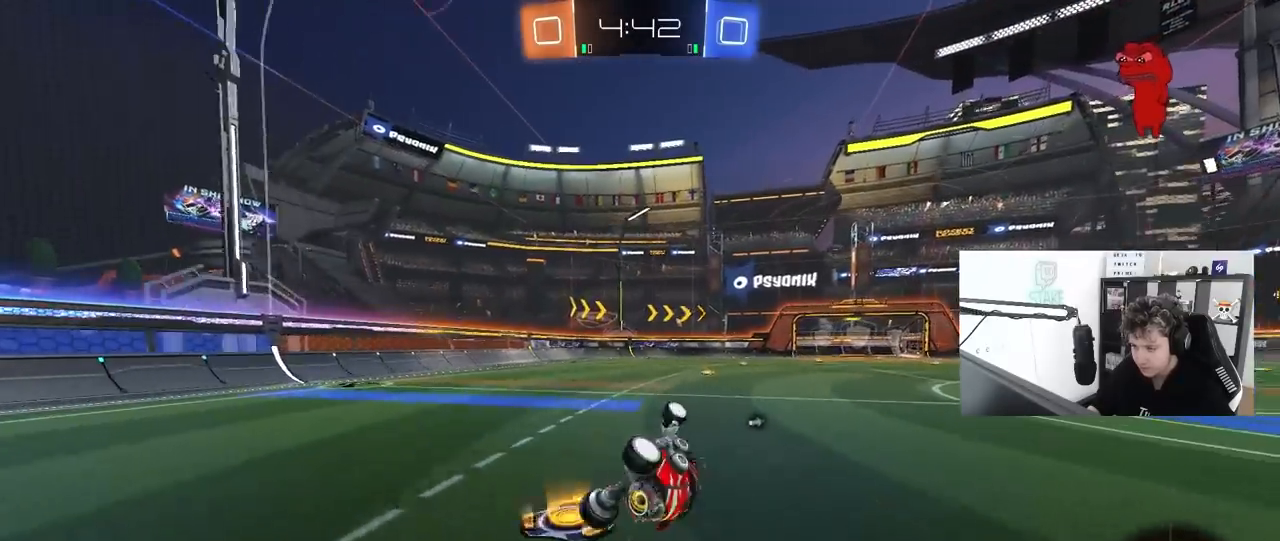
{"keys": ["d", "w"], "mouse": [], "mouse_move": "still", "events": [[100, "space", "down"], [133, "shift", "up"], [183, "a", "up"], [183, "s", "up"], [283, "space", "up"], [333, "w", "down"], [383, "d", "down"]]}
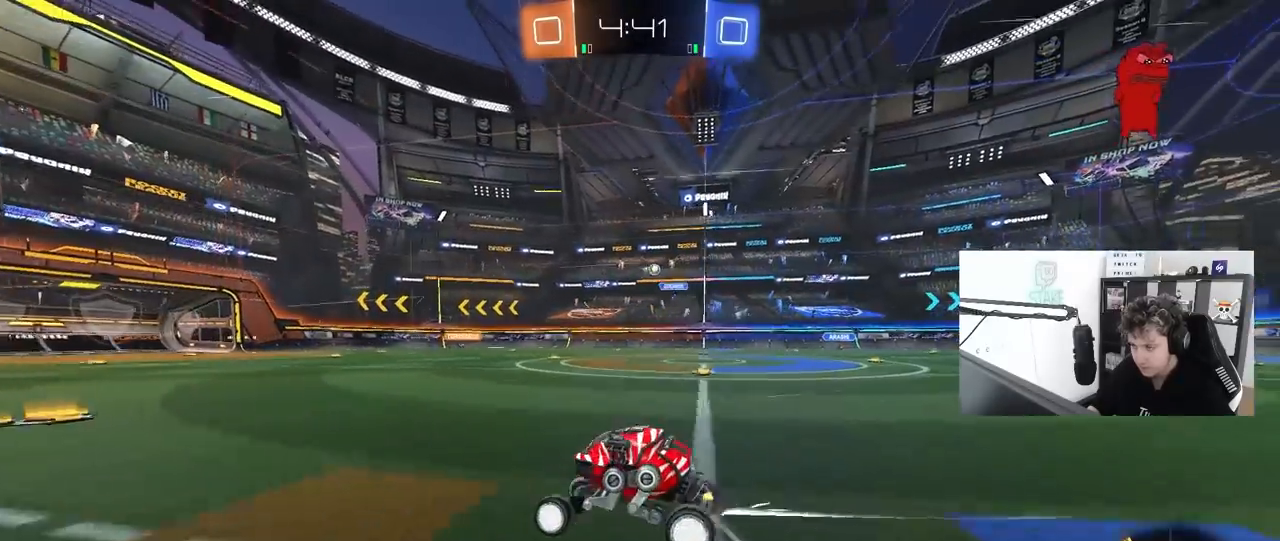
{"keys": ["w"], "mouse": [], "mouse_move": "still", "events": [[17, "d", "up"], [300, "d", "down"], [433, "d", "up"]]}
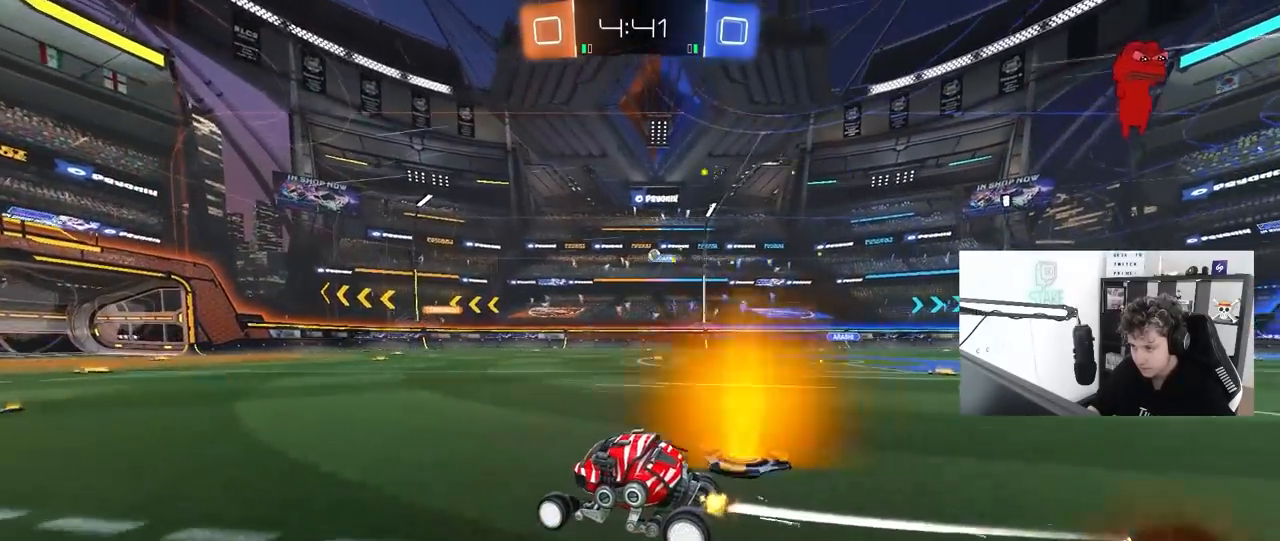
{"keys": ["w"], "mouse": [], "mouse_move": "still", "events": []}
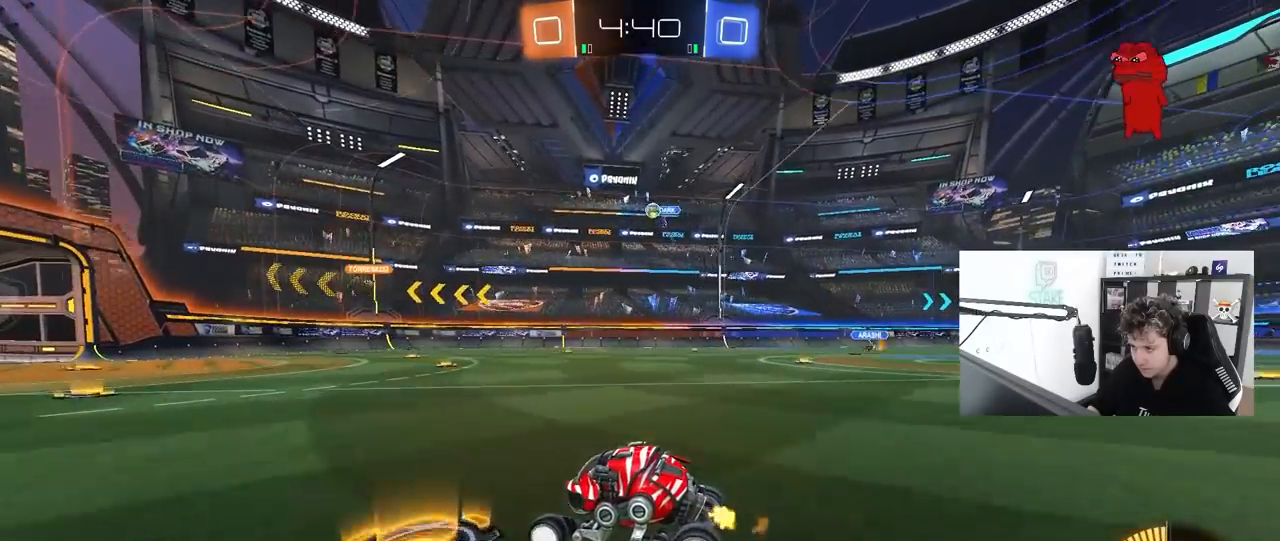
{"keys": ["d", "w"], "mouse": [], "mouse_move": "still", "events": [[100, "a", "down"], [233, "a", "up"], [417, "d", "down"]]}
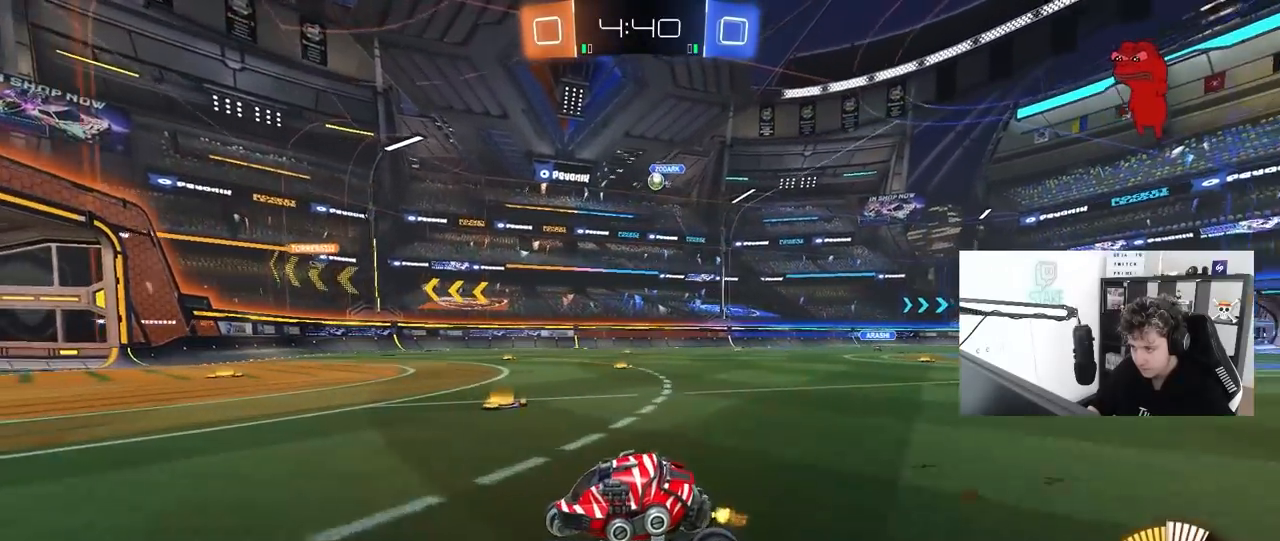
{"keys": ["d"], "mouse": [], "mouse_move": "still", "events": [[67, "d", "up"], [383, "w", "up"], [433, "d", "down"]]}
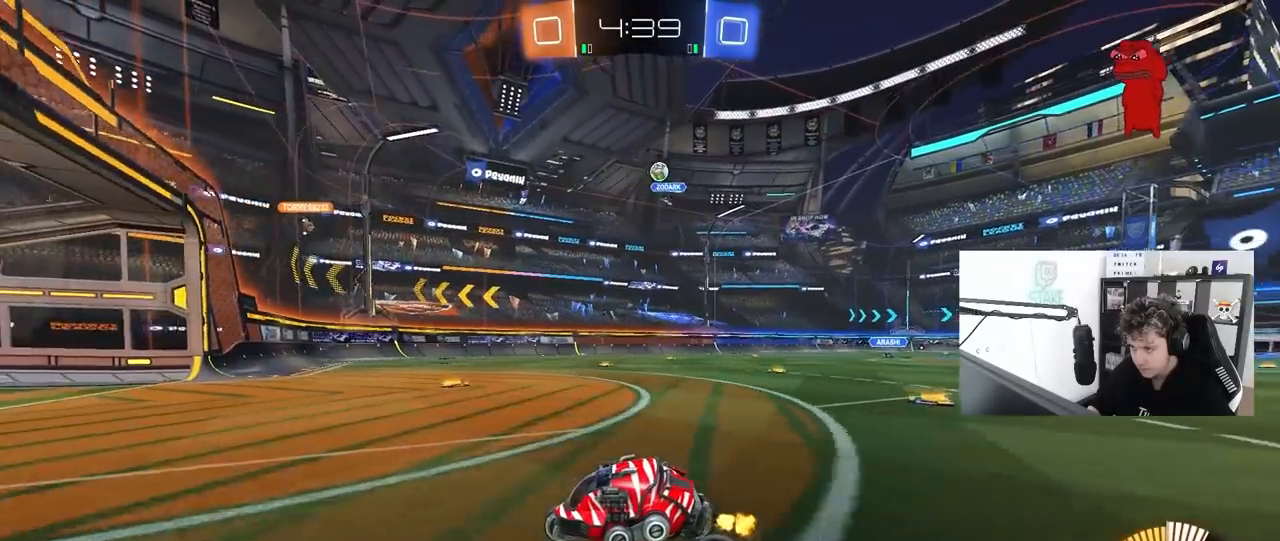
{"keys": [], "mouse": [], "mouse_move": "still", "events": [[33, "s", "down"], [83, "d", "up"], [267, "d", "down"], [500, "d", "up"], [500, "s", "up"]]}
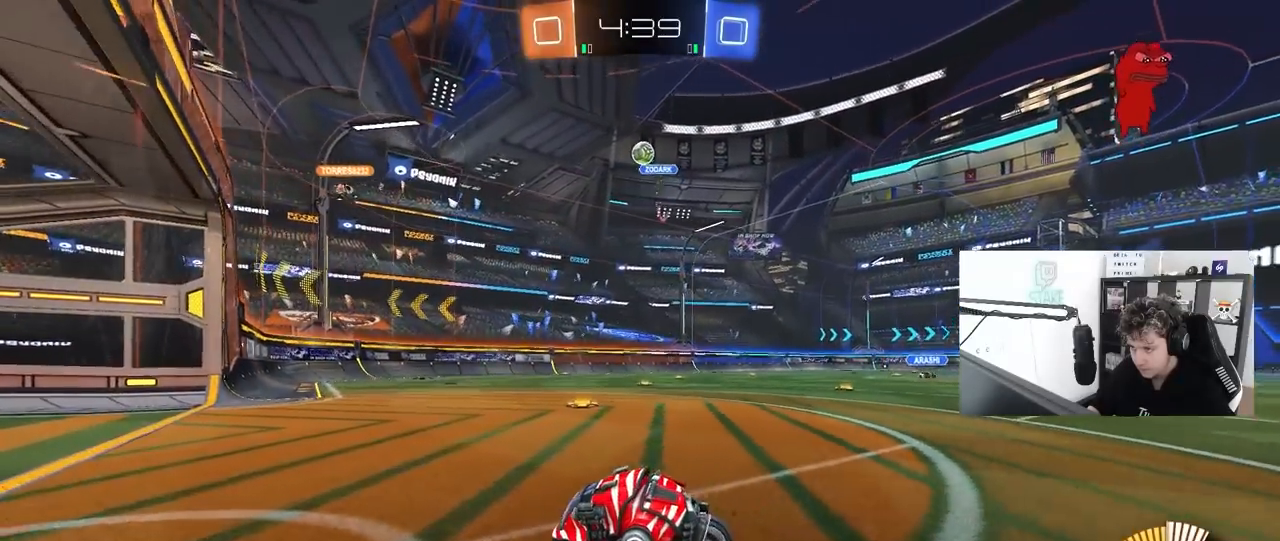
{"keys": ["a", "d", "shift", "w"], "mouse": [], "mouse_move": "still", "events": [[133, "w", "down"], [367, "w", "up"], [417, "d", "down"], [417, "w", "down"], [467, "a", "down"], [467, "shift", "down"]]}
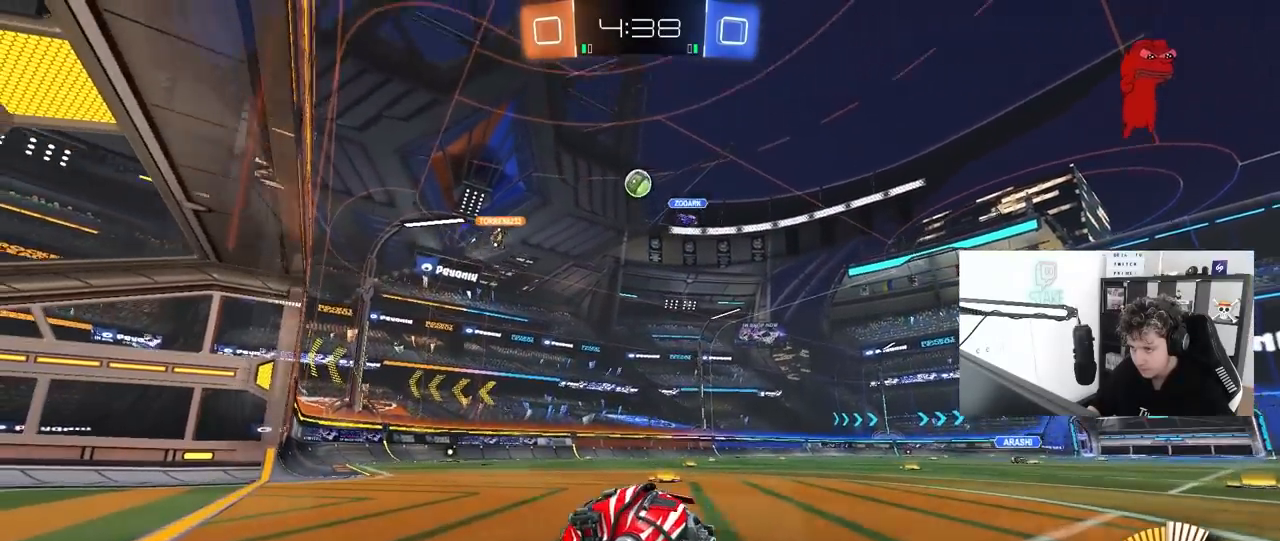
{"keys": ["a", "s"], "mouse": [], "mouse_move": "still", "events": [[17, "a", "up"], [117, "w", "up"], [200, "a", "down"], [200, "d", "up"], [200, "s", "down"], [300, "shift", "up"]]}
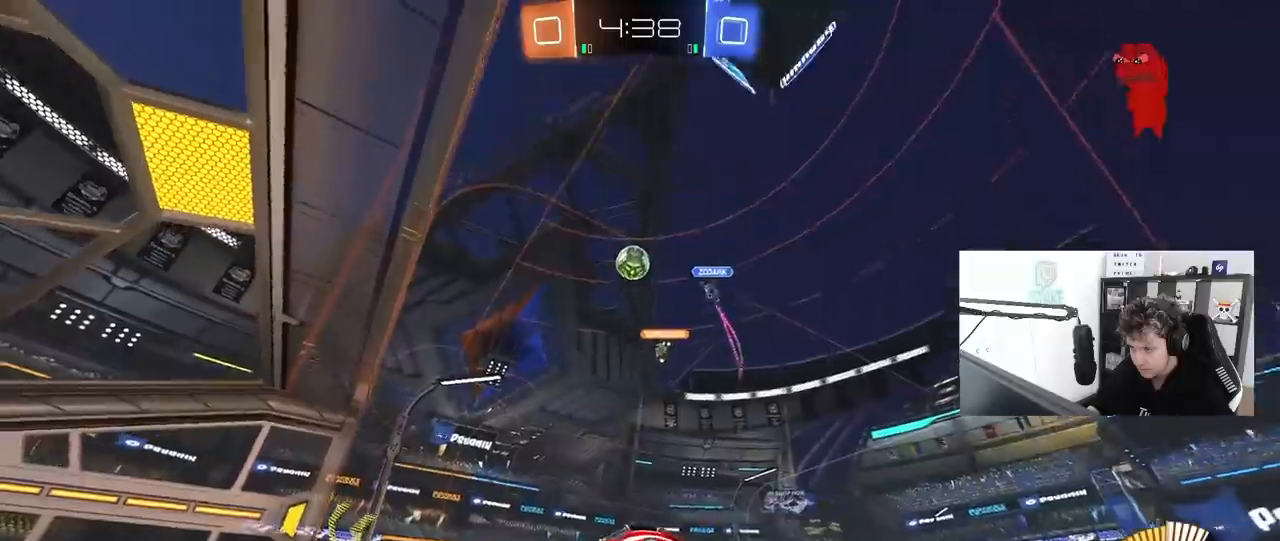
{"keys": [], "mouse": [], "mouse_move": "still", "events": [[117, "a", "up"], [317, "a", "down"], [450, "a", "up"], [450, "s", "up"]]}
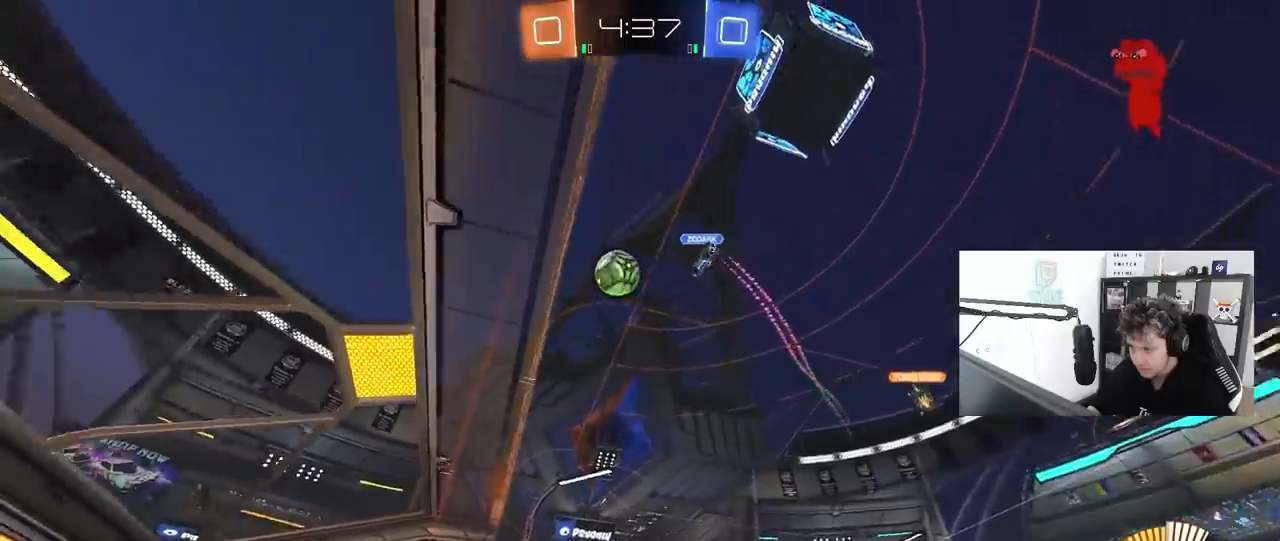
{"keys": ["a", "w"], "mouse": ["left"], "mouse_move": "still", "events": [[83, "w", "down"], [183, "mouse_left", "down"], [283, "d", "down"], [417, "a", "down"], [417, "d", "up"]]}
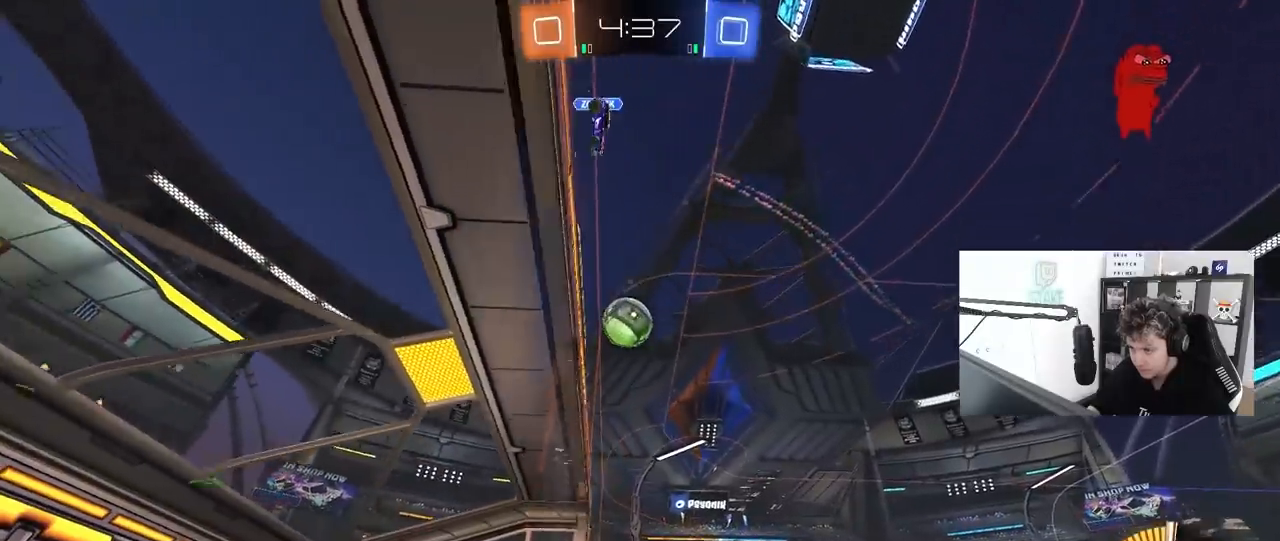
{"keys": ["w"], "mouse": ["left", "right"], "mouse_move": "still", "events": [[350, "a", "up"], [433, "mouse_right", "down"]]}
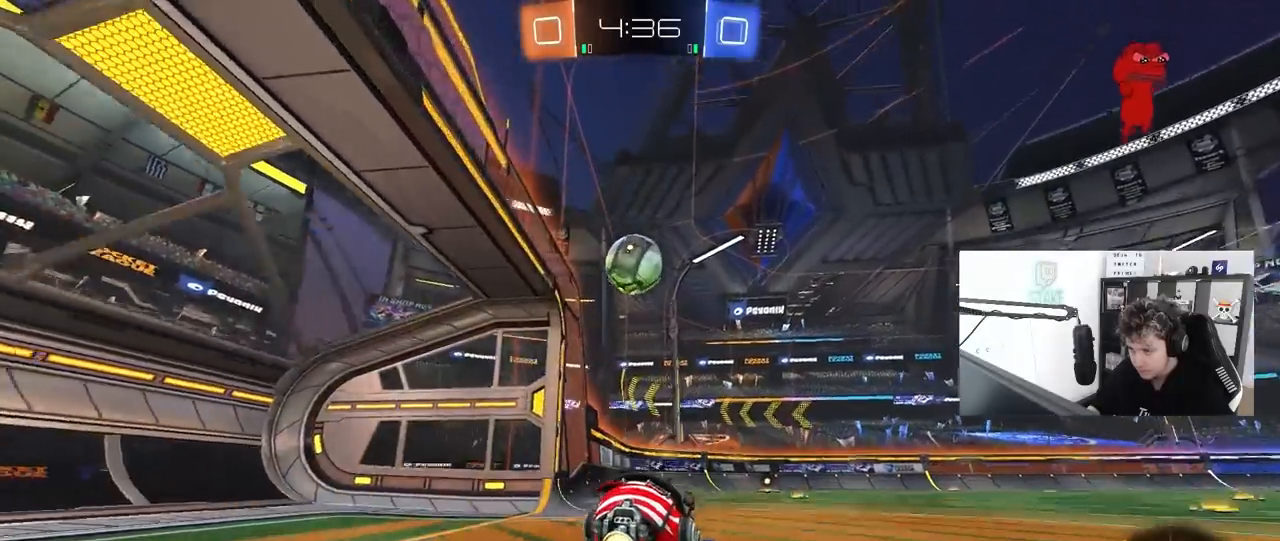
{"keys": ["a", "s", "shift"], "mouse": ["left"], "mouse_move": "still", "events": [[33, "a", "down"], [33, "mouse_right", "up"], [33, "shift", "down"], [117, "mouse_right", "down"], [167, "s", "down"], [167, "w", "up"], [317, "mouse_right", "up"], [400, "s", "up"], [500, "s", "down"]]}
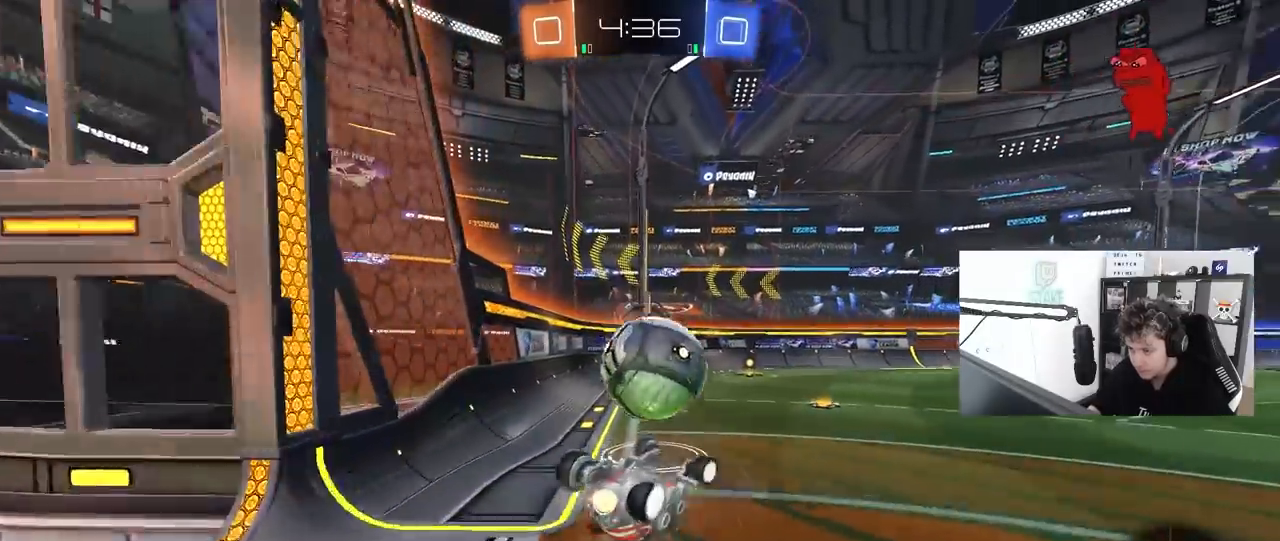
{"keys": ["d", "w"], "mouse": [], "mouse_move": "still", "events": [[133, "mouse_left", "up"], [283, "s", "up"], [367, "a", "up"], [367, "d", "down"], [417, "shift", "up"], [417, "w", "down"]]}